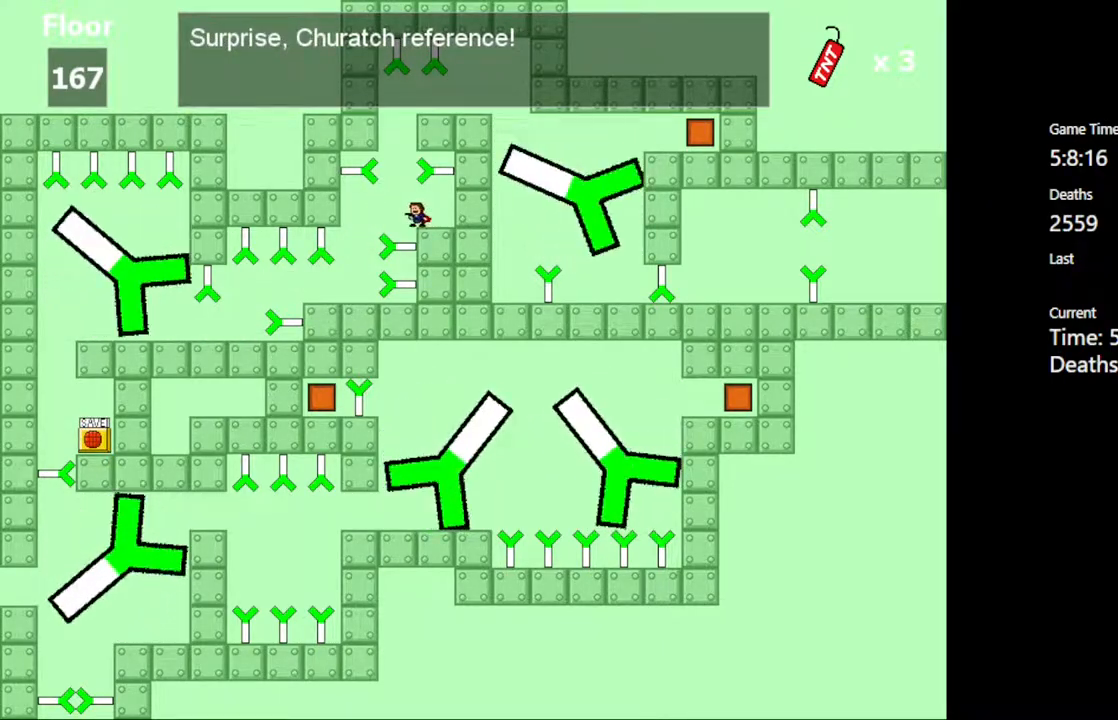
Gameplay with keyboard; each line is a JSON object with the keys held at the frame after it. "events" lists presses ("down") and releases ("up") of "c", "ctrl", "down", "left", "r", "right", "shift_l", "shift_r", "up", "v", "x" and "z" between this image and that frame as [ms after this image, input, new state], when the widget could be followed in between. No other keys are recorded. Mouse input is not recorded.
{"keys": ["right", "shift_l"], "events": [[117, "left", "down"], [117, "shift_l", "down"], [250, "left", "up"], [300, "shift_l", "up"], [467, "right", "down"], [467, "shift_l", "down"]]}
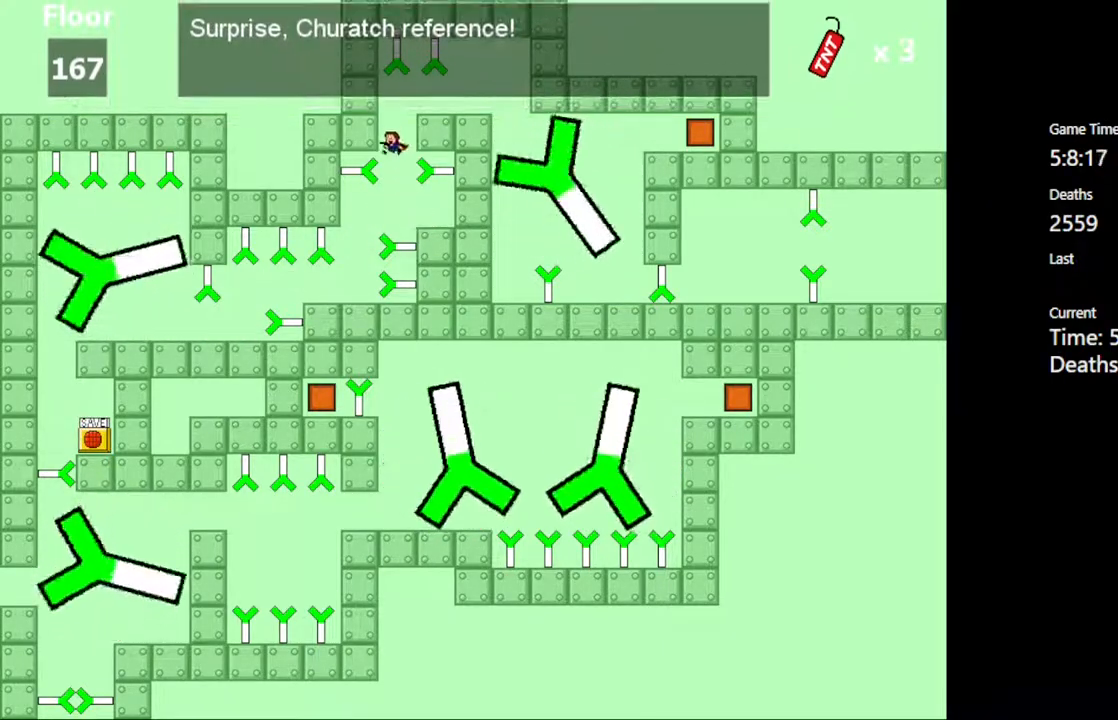
{"keys": [], "events": [[117, "shift_l", "up"], [300, "right", "up"]]}
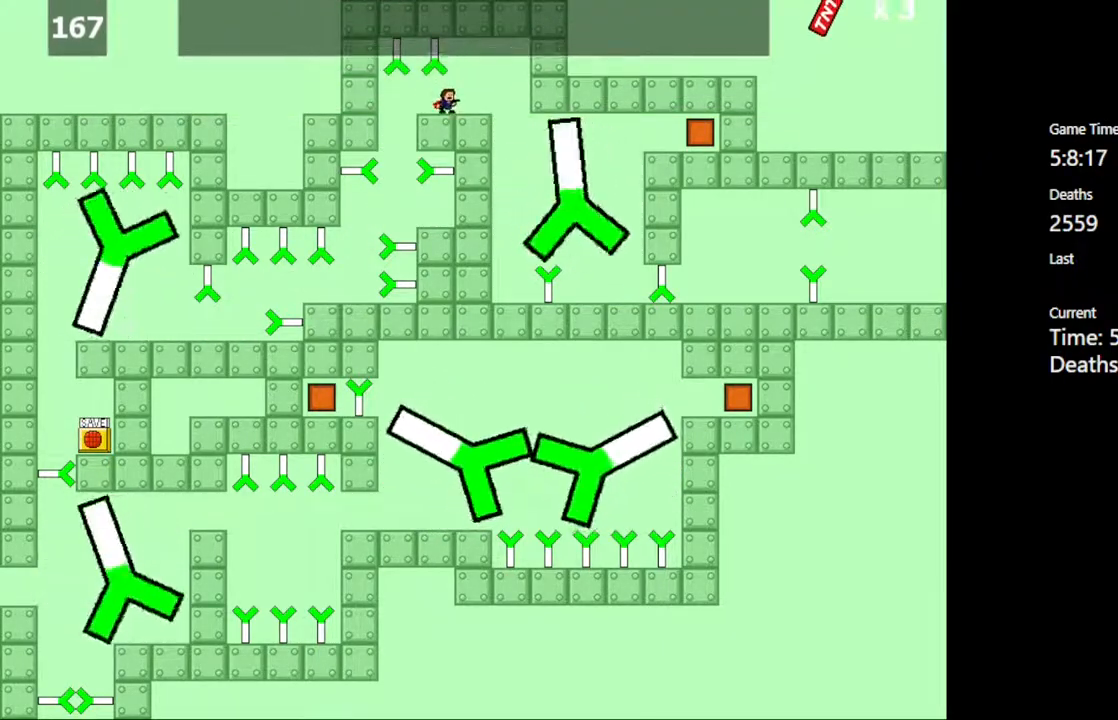
{"keys": [], "events": [[100, "right", "down"], [250, "right", "up"]]}
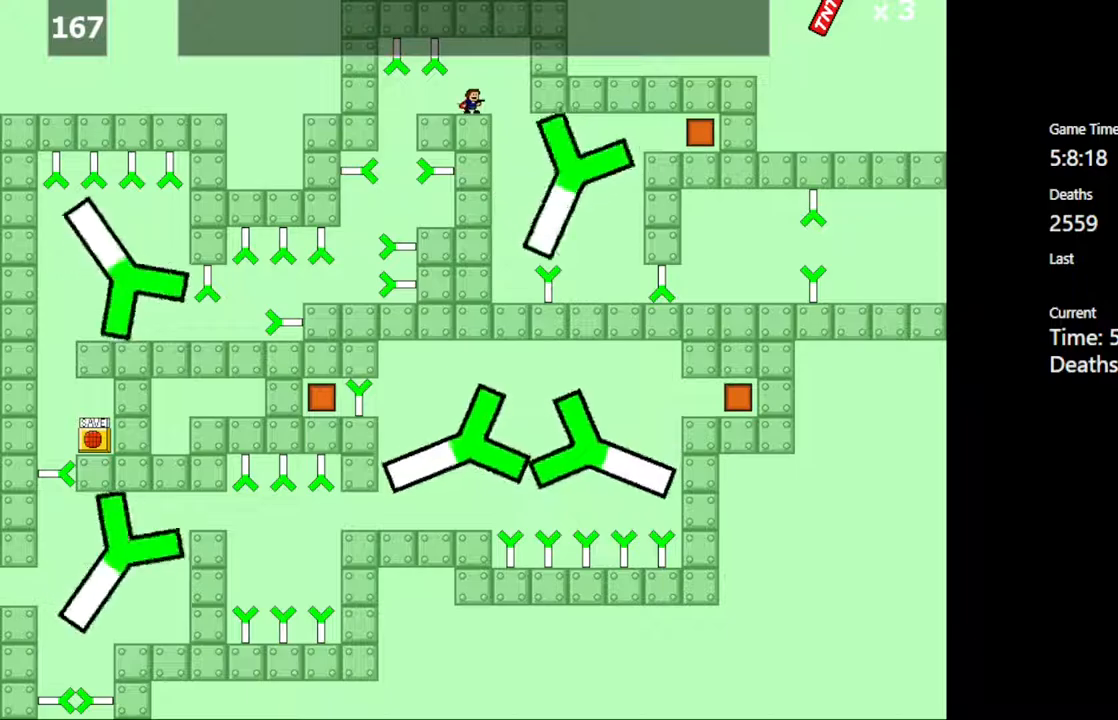
{"keys": [], "events": []}
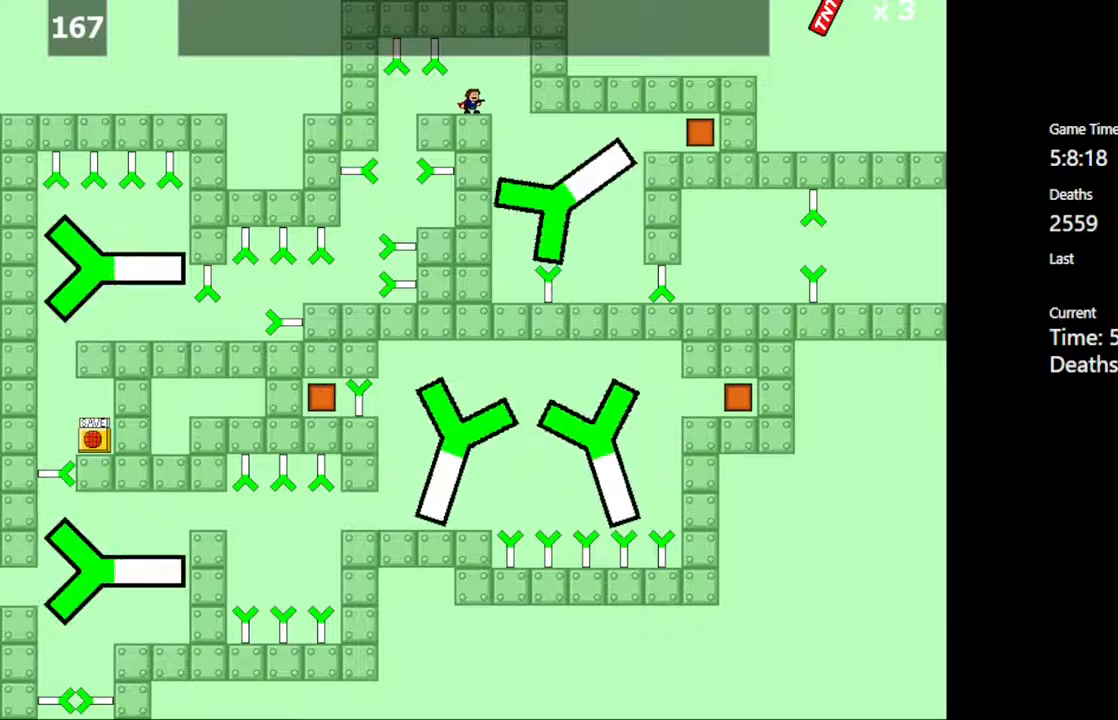
{"keys": [], "events": [[17, "right", "down"], [83, "right", "up"]]}
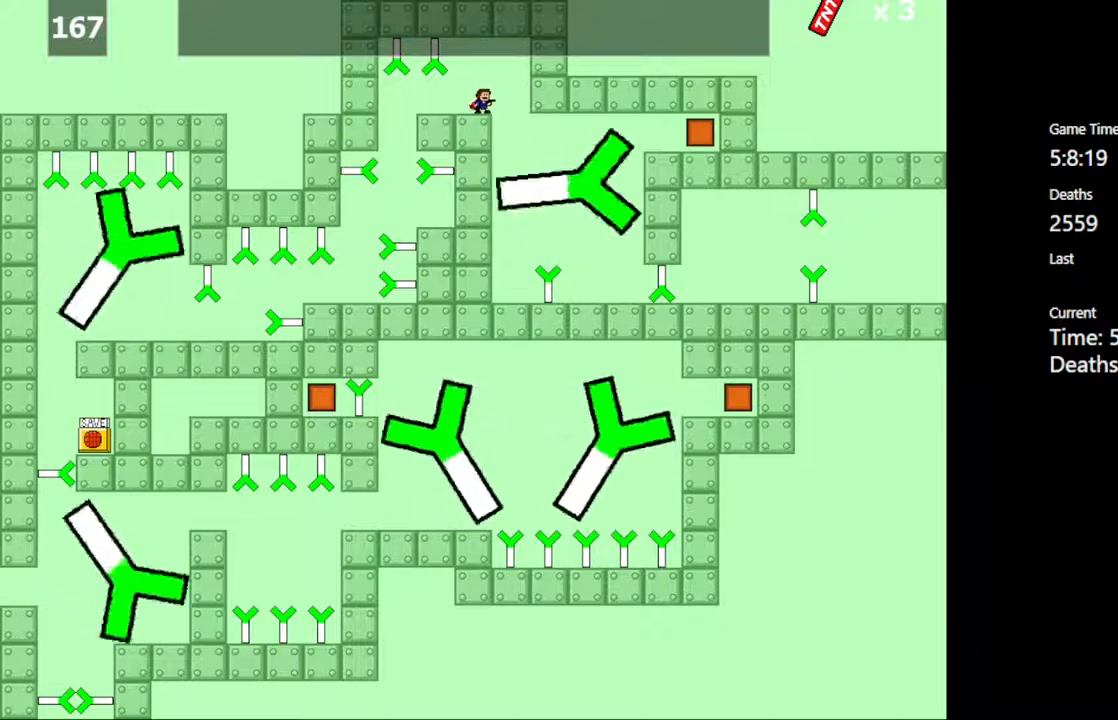
{"keys": [], "events": []}
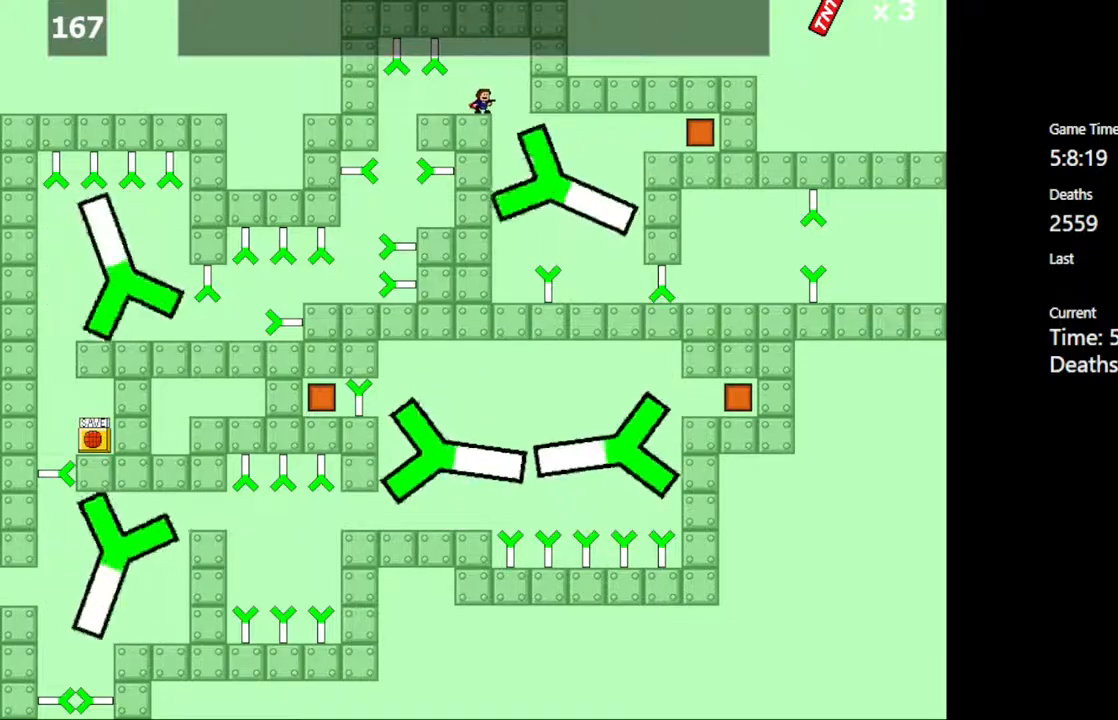
{"keys": [], "events": []}
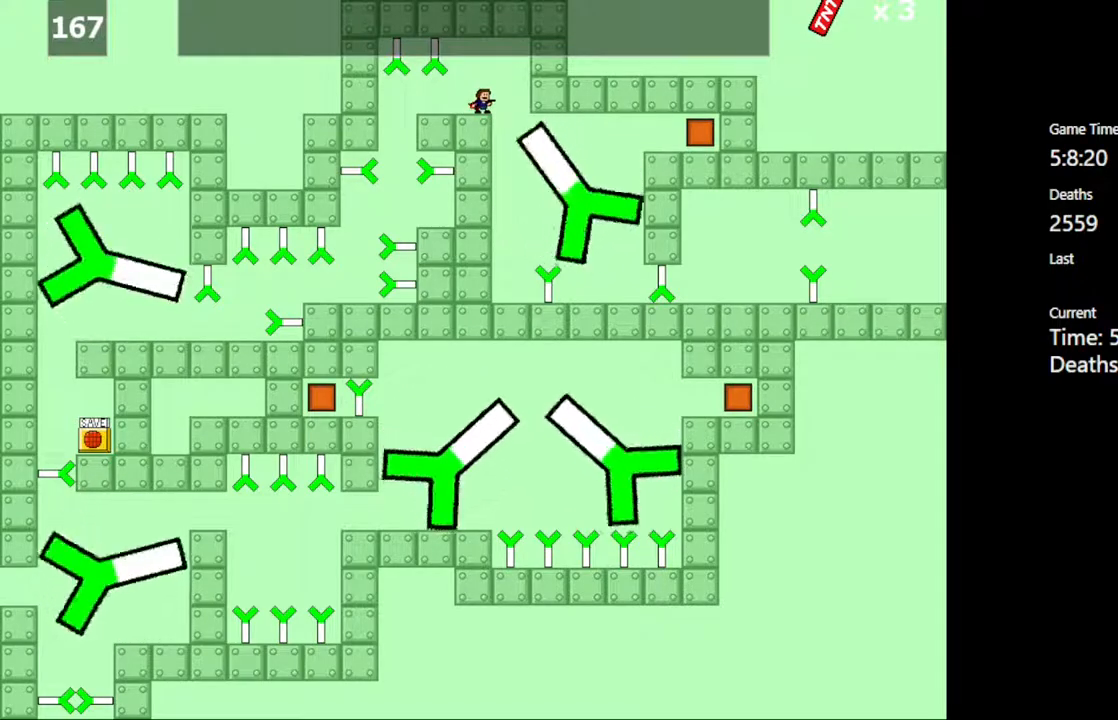
{"keys": [], "events": []}
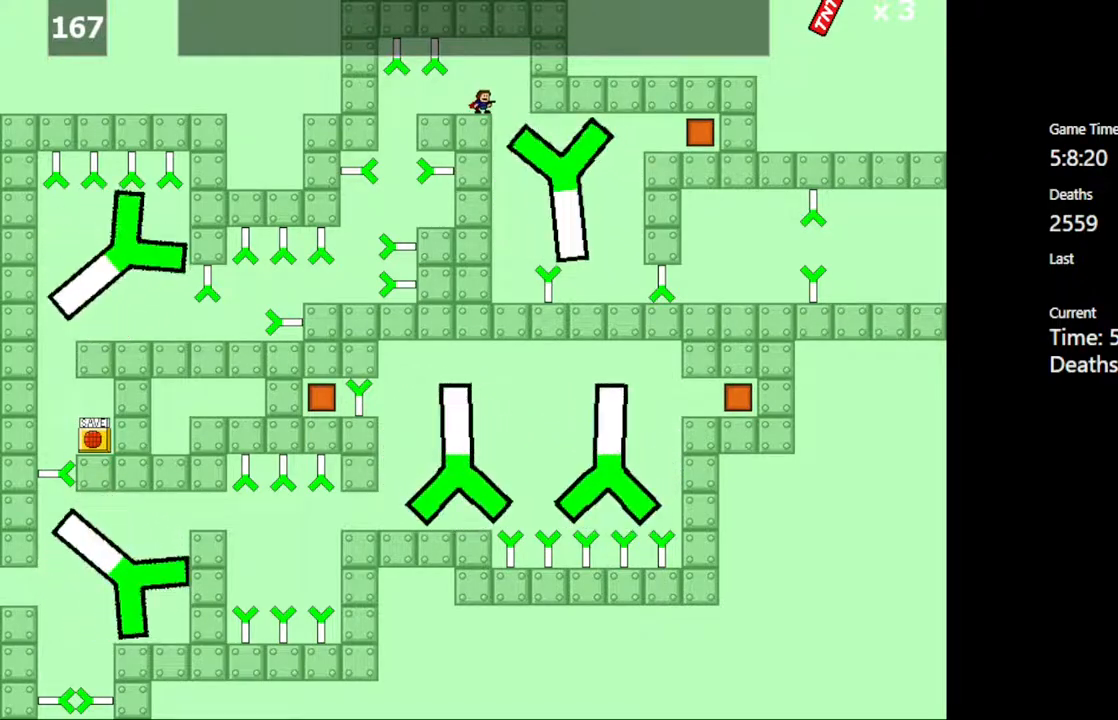
{"keys": [], "events": []}
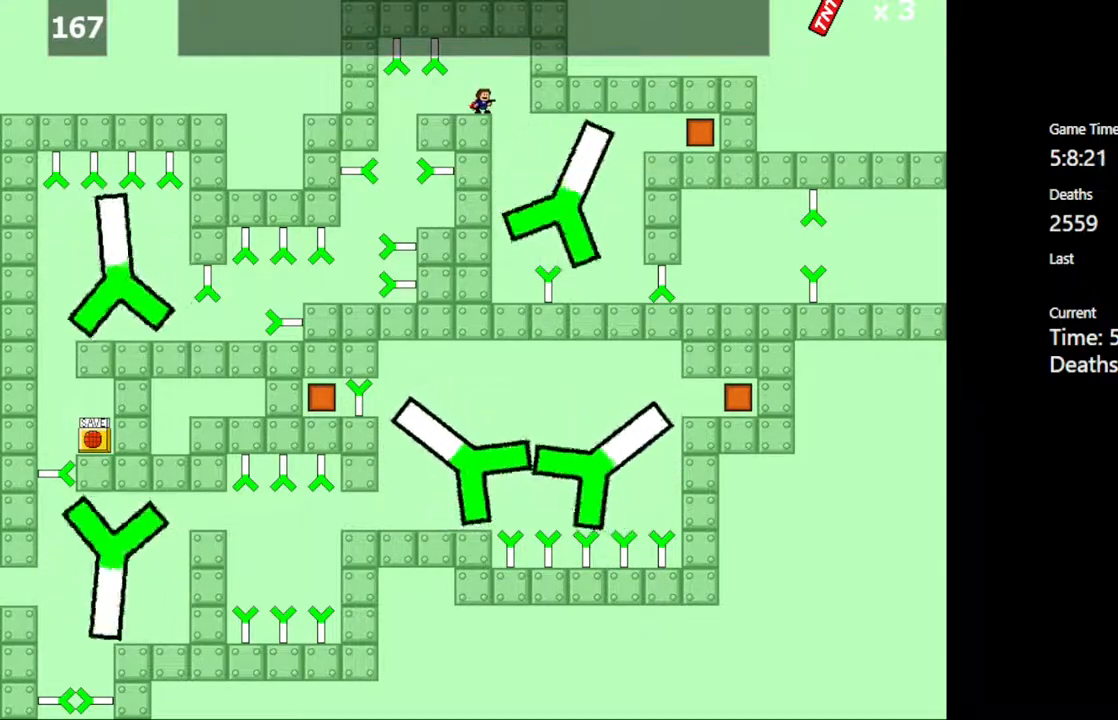
{"keys": [], "events": []}
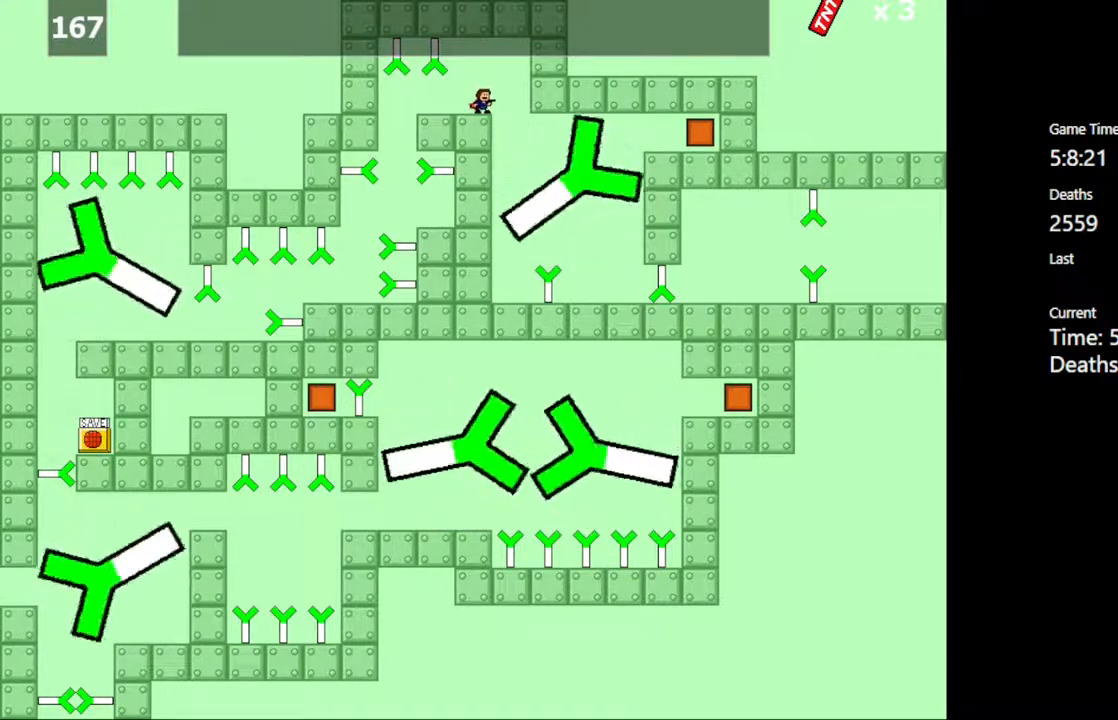
{"keys": [], "events": []}
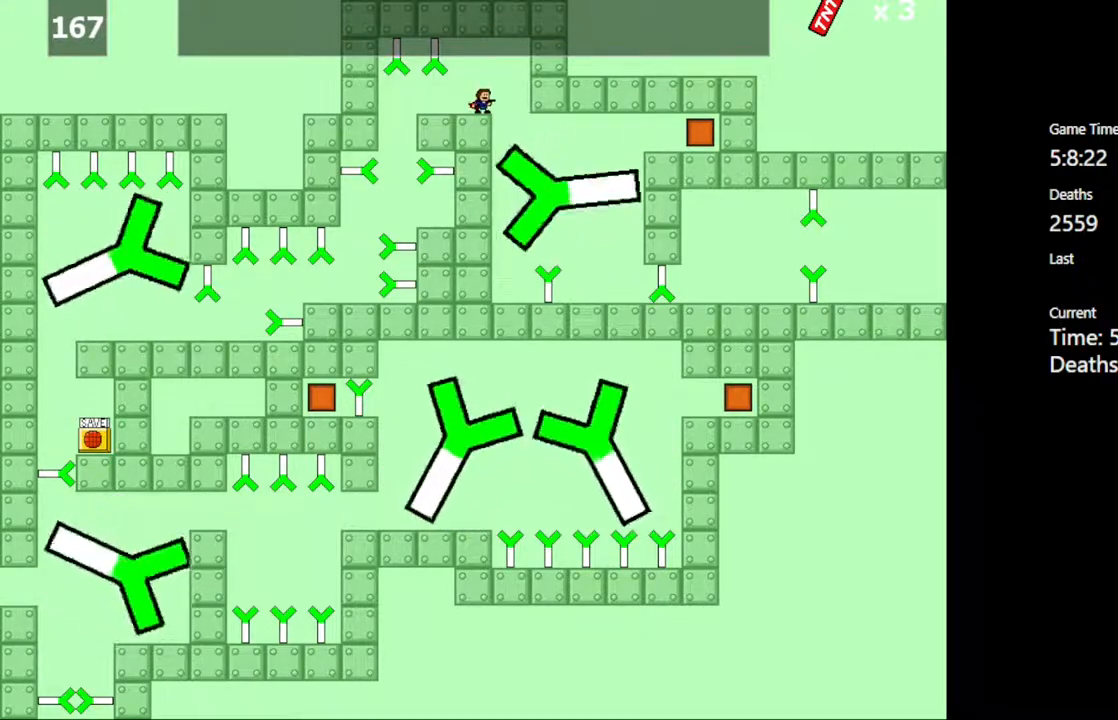
{"keys": ["right"], "events": [[450, "right", "down"]]}
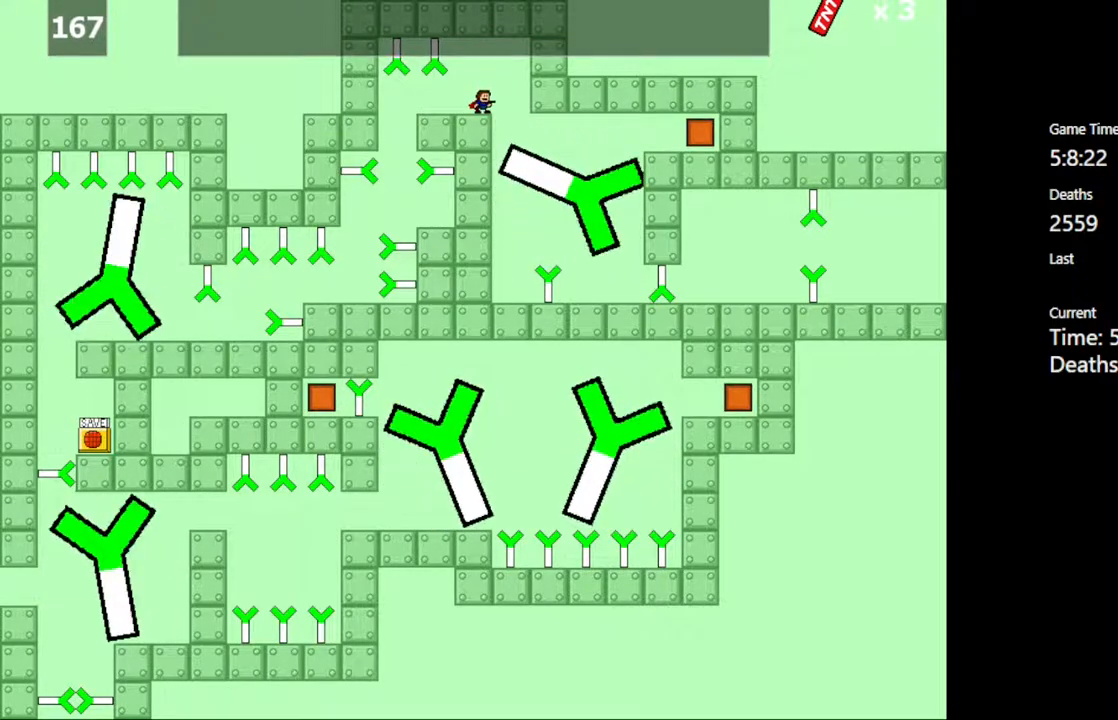
{"keys": [], "events": [[100, "right", "up"], [167, "left", "down"], [400, "left", "up"]]}
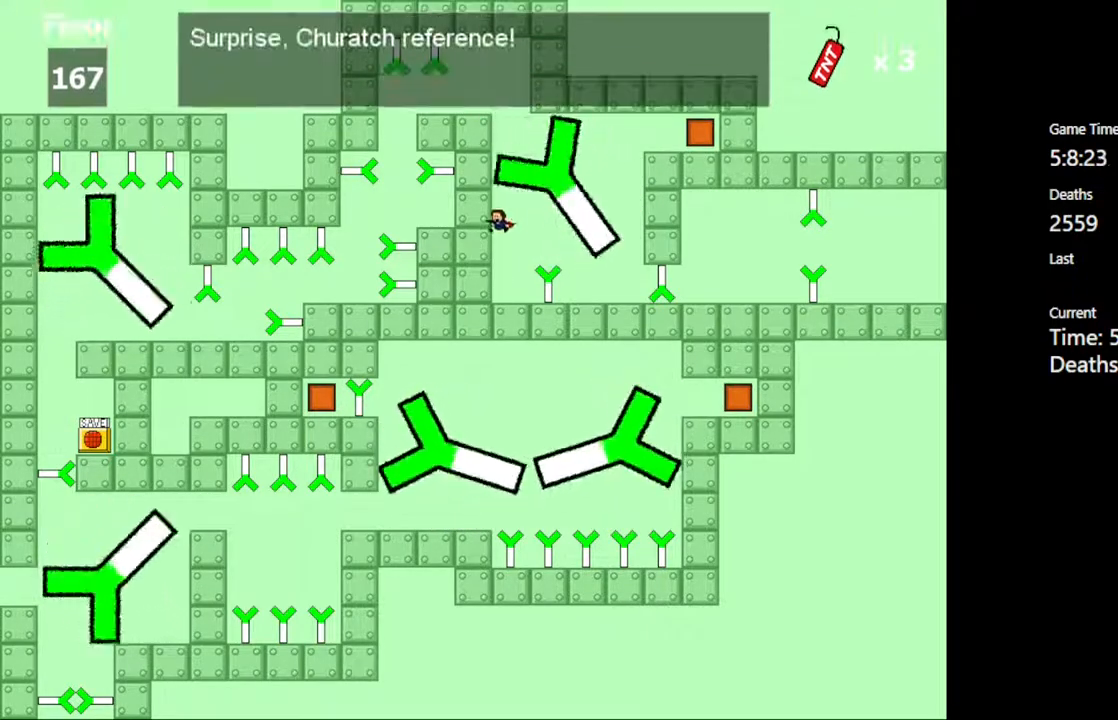
{"keys": [], "events": [[250, "right", "down"], [350, "right", "up"]]}
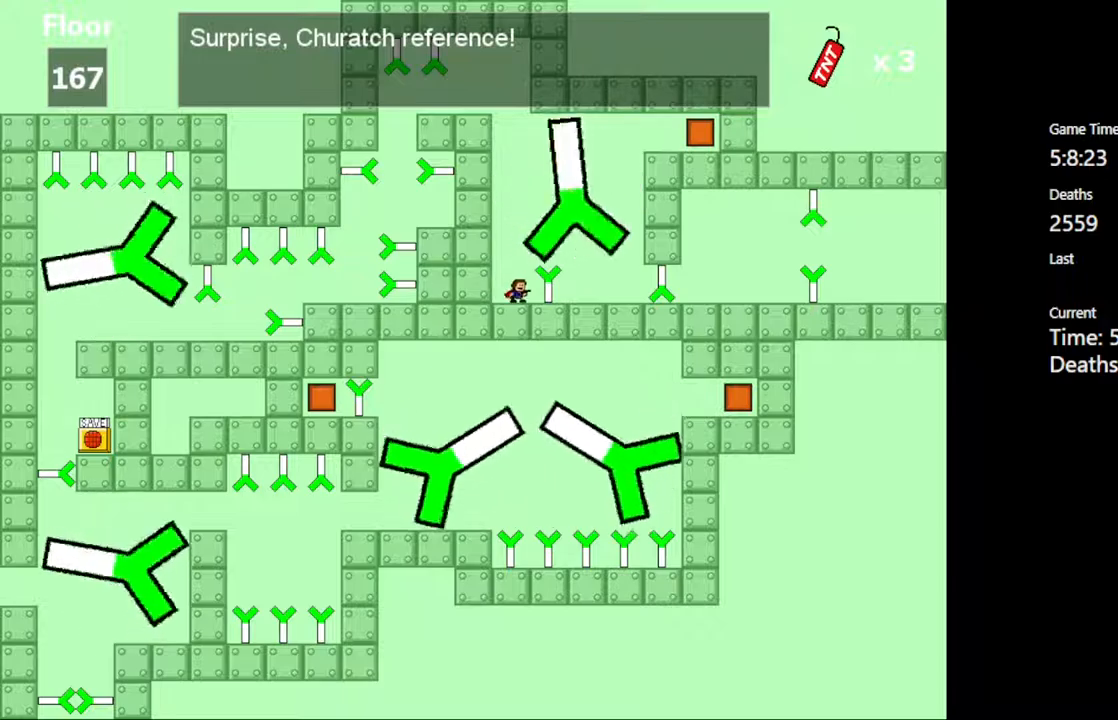
{"keys": [], "events": []}
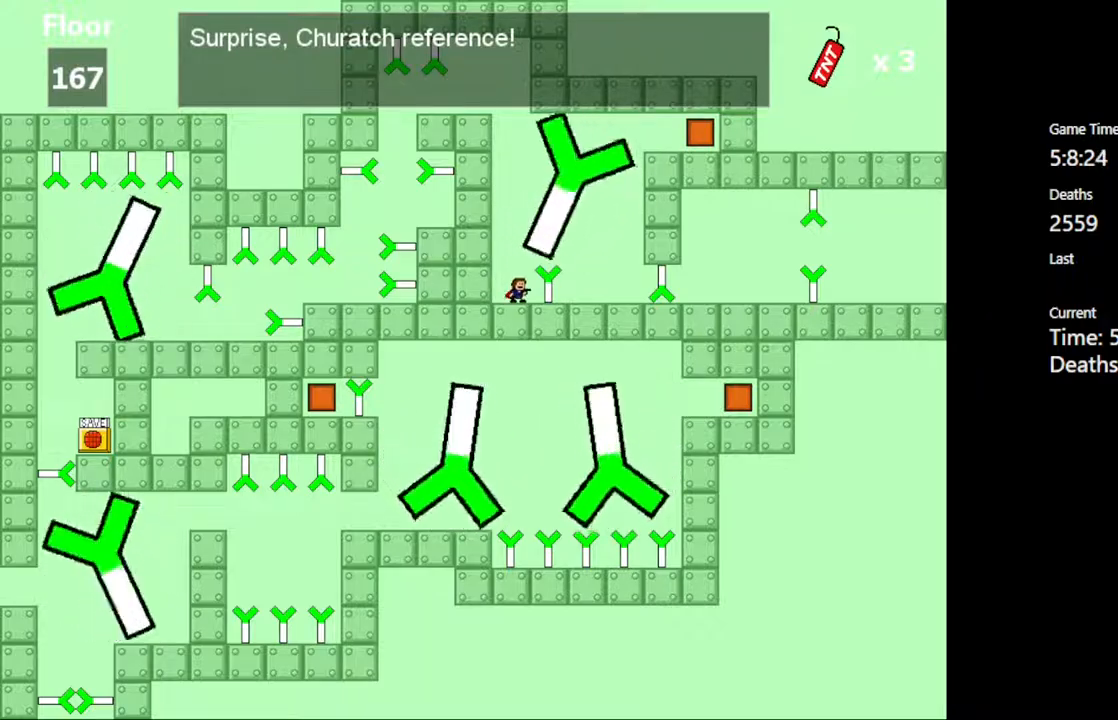
{"keys": [], "events": []}
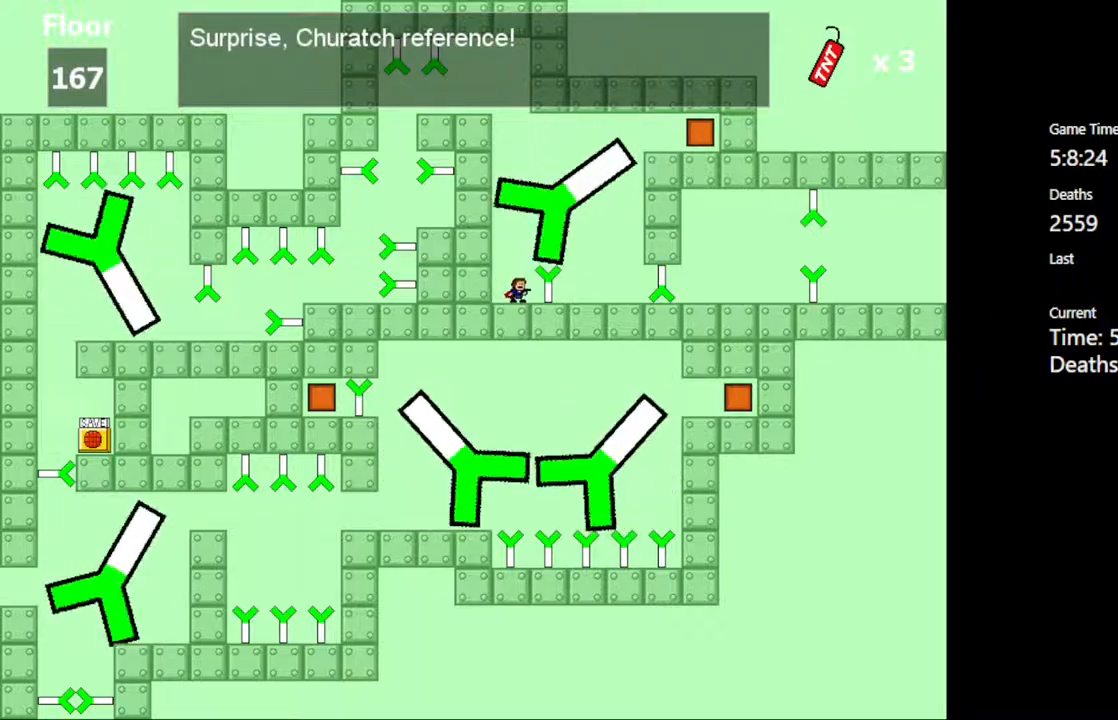
{"keys": [], "events": []}
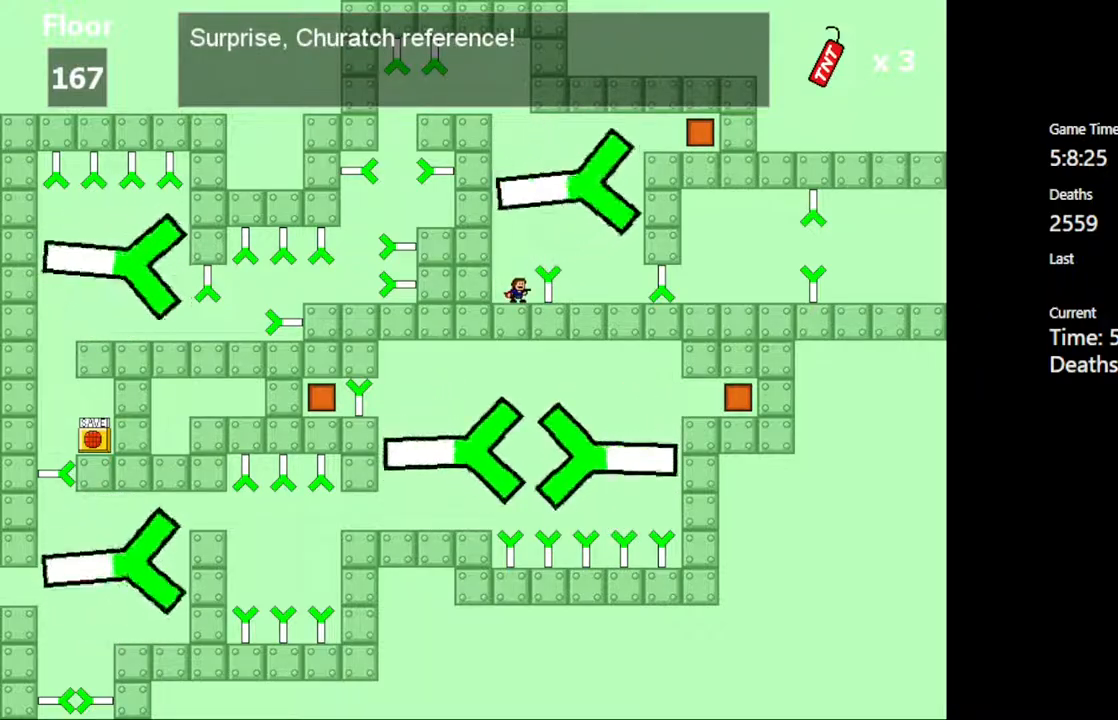
{"keys": [], "events": []}
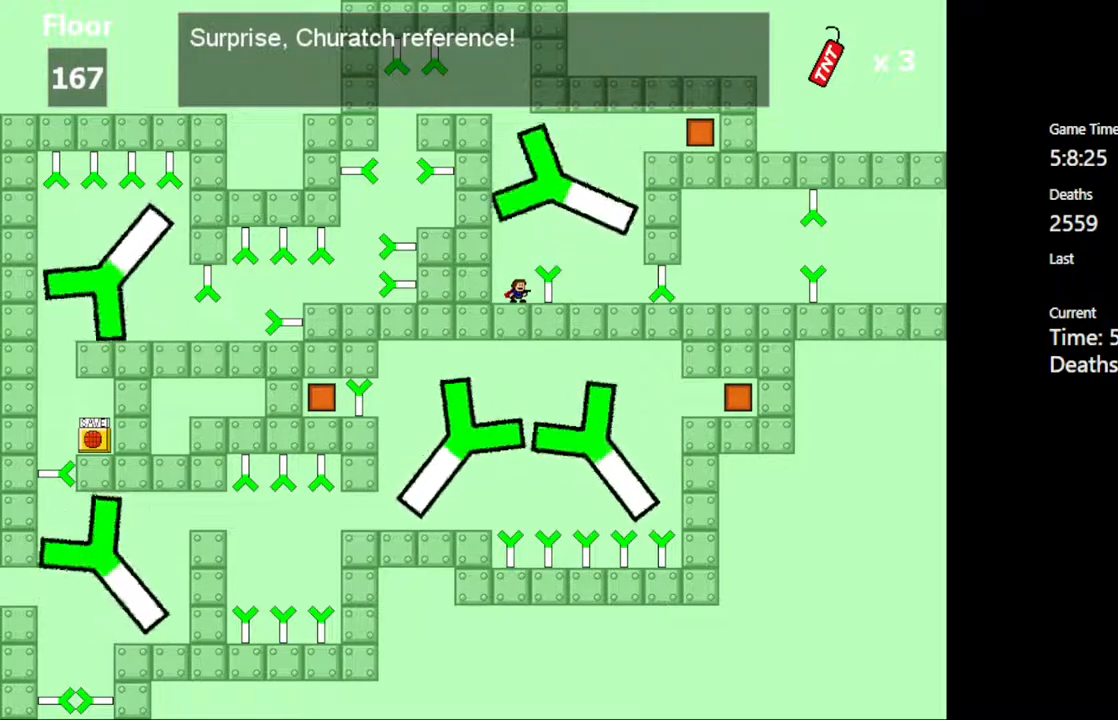
{"keys": ["right", "shift_l"], "events": [[450, "shift_l", "down"], [483, "right", "down"]]}
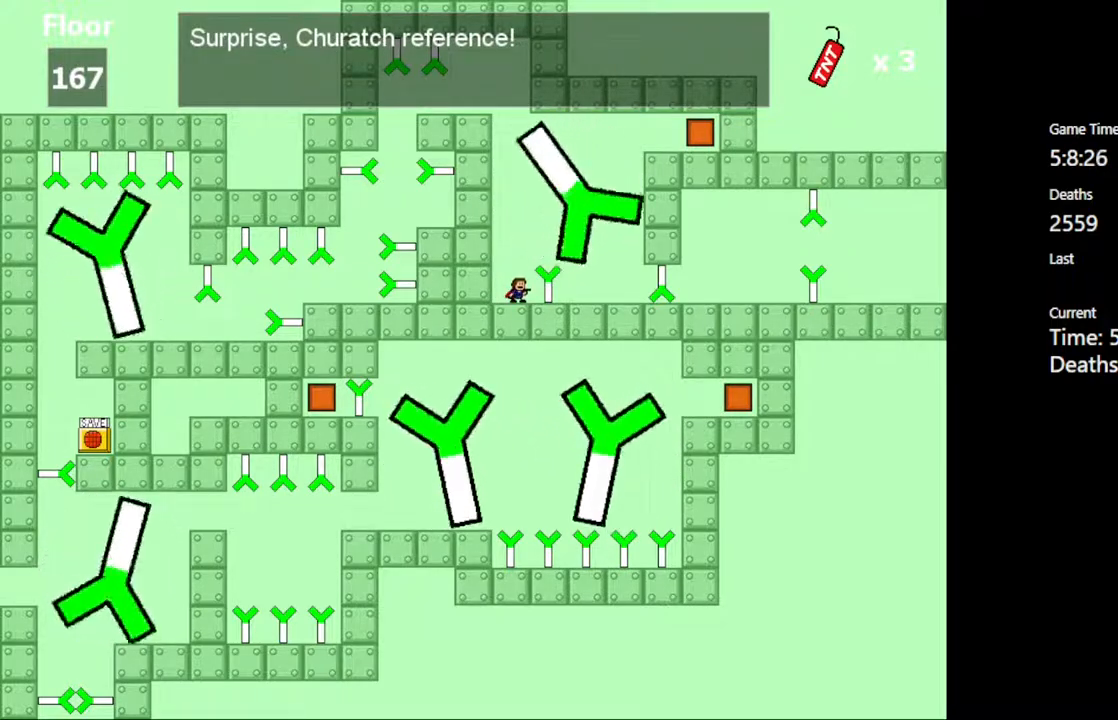
{"keys": ["right"], "events": [[50, "shift_l", "up"]]}
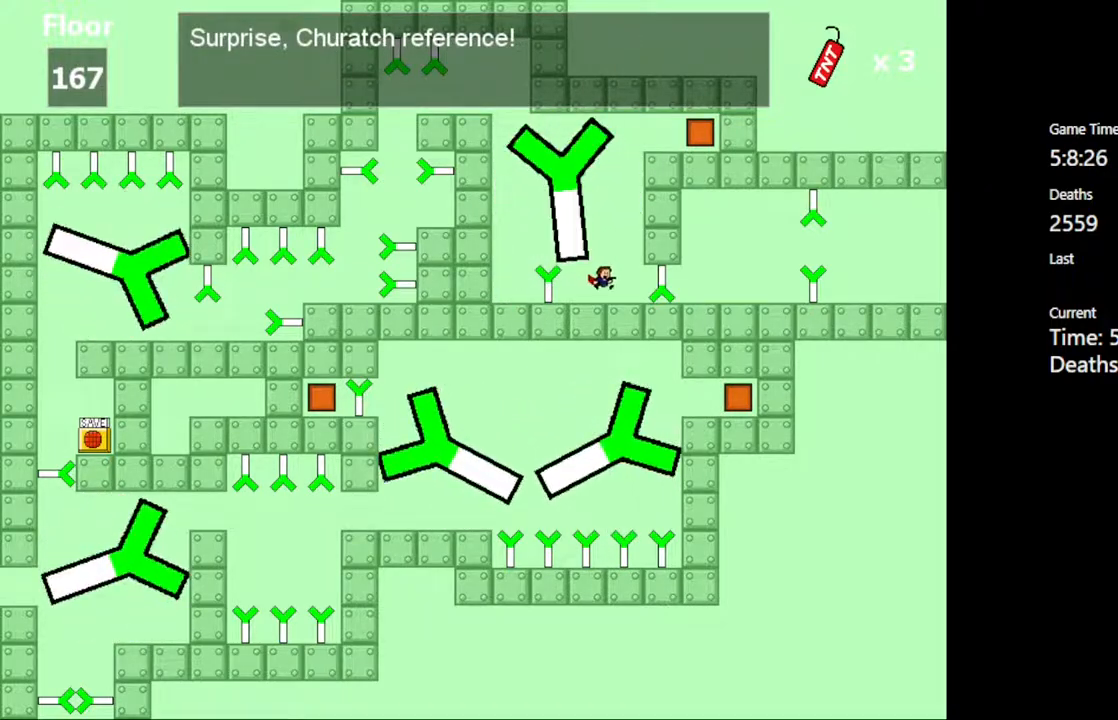
{"keys": [], "events": [[50, "right", "up"]]}
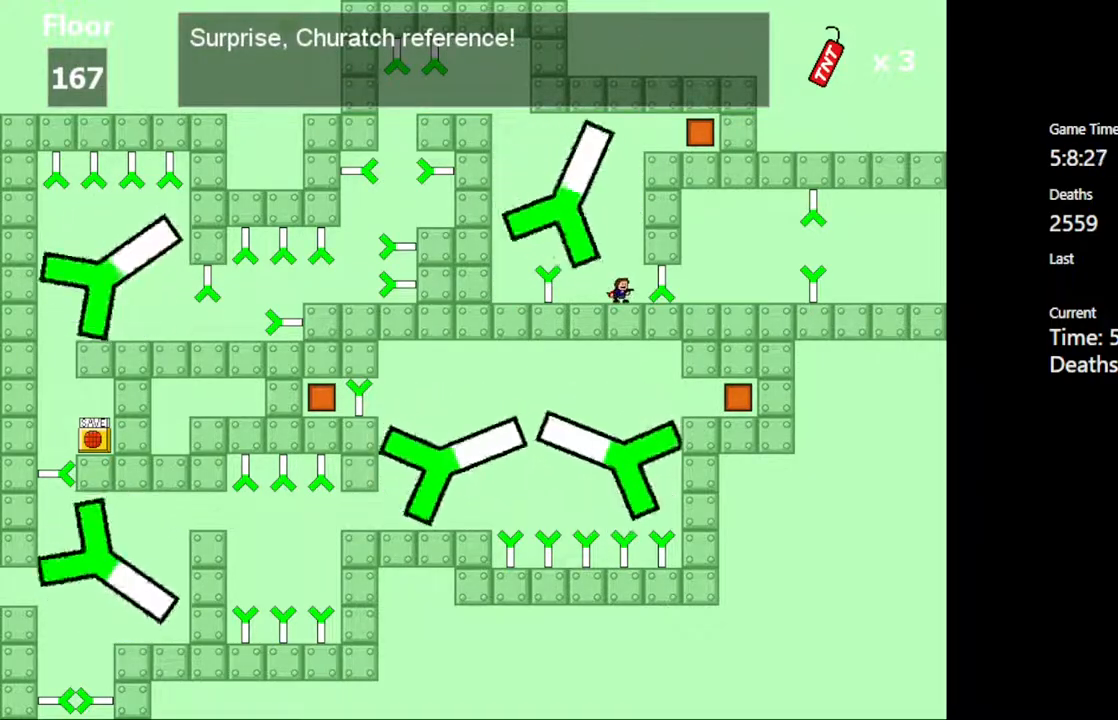
{"keys": [], "events": []}
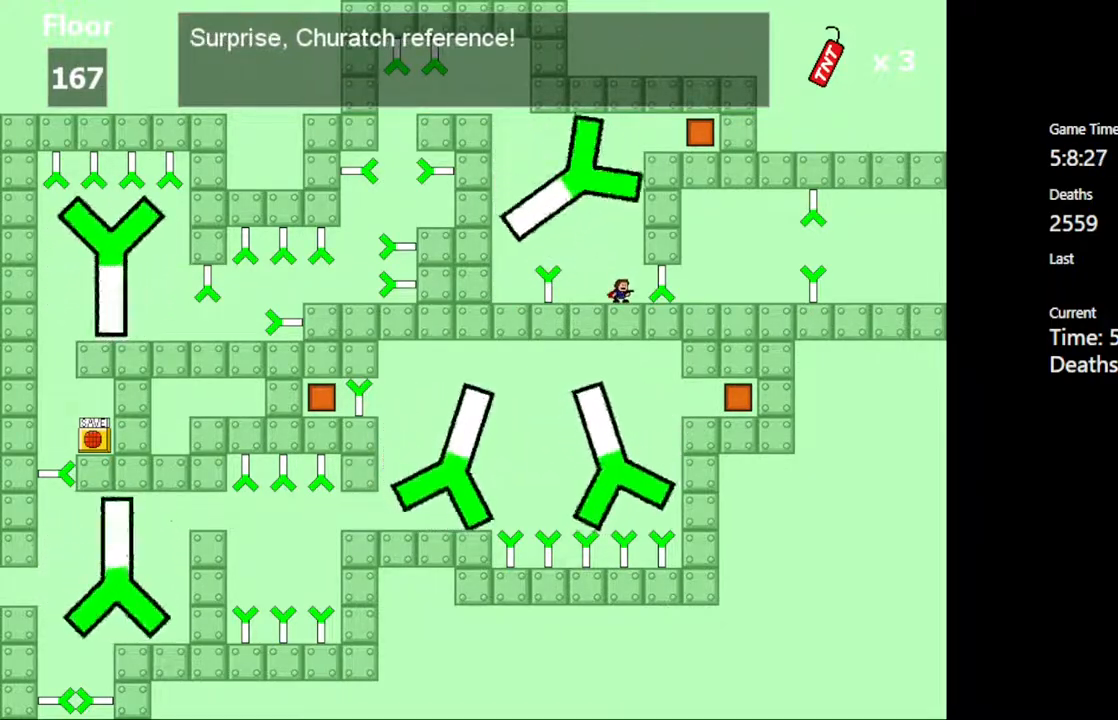
{"keys": [], "events": []}
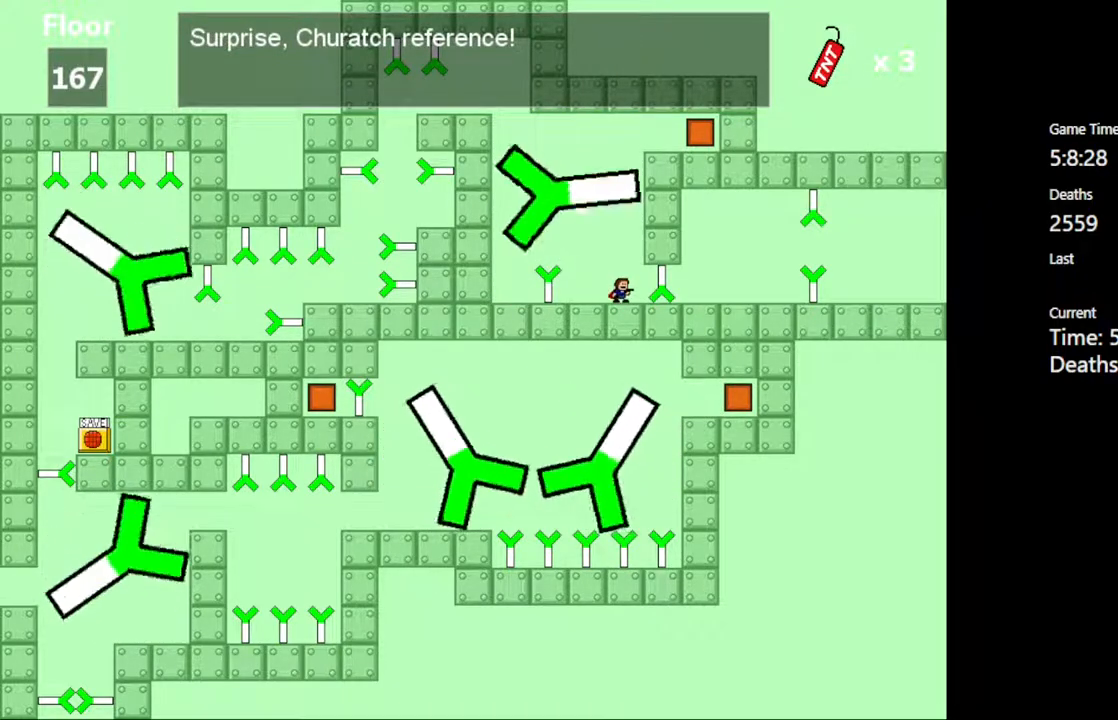
{"keys": [], "events": []}
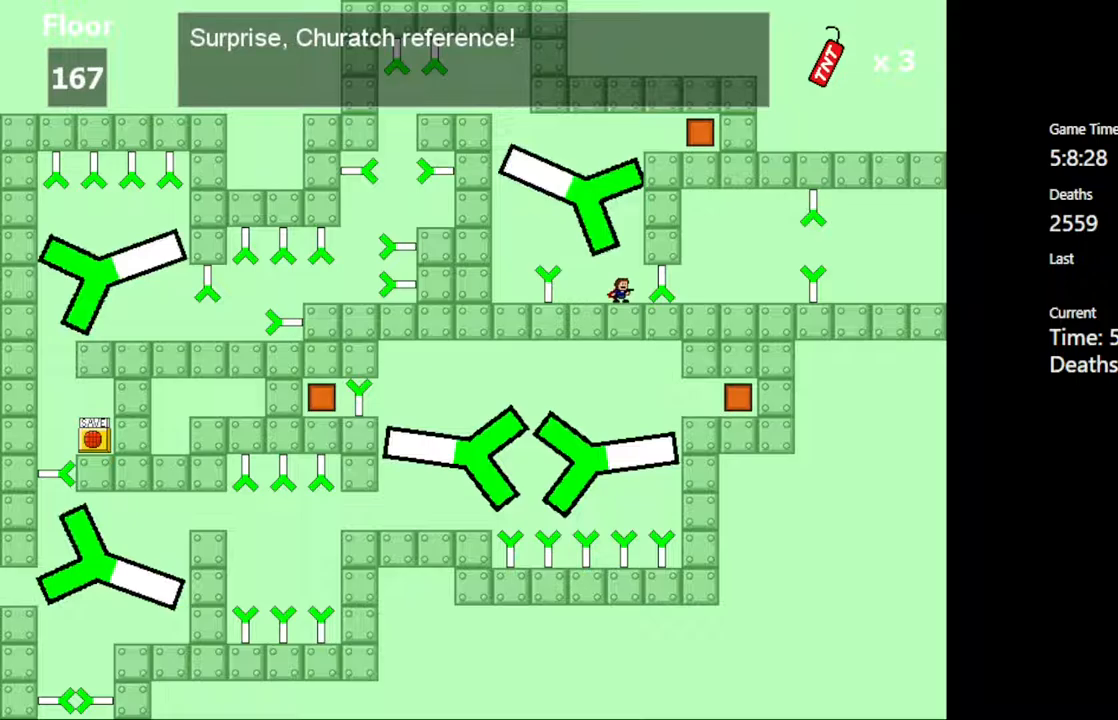
{"keys": [], "events": [[133, "shift_l", "down"], [233, "right", "down"], [367, "right", "up"], [467, "shift_l", "up"]]}
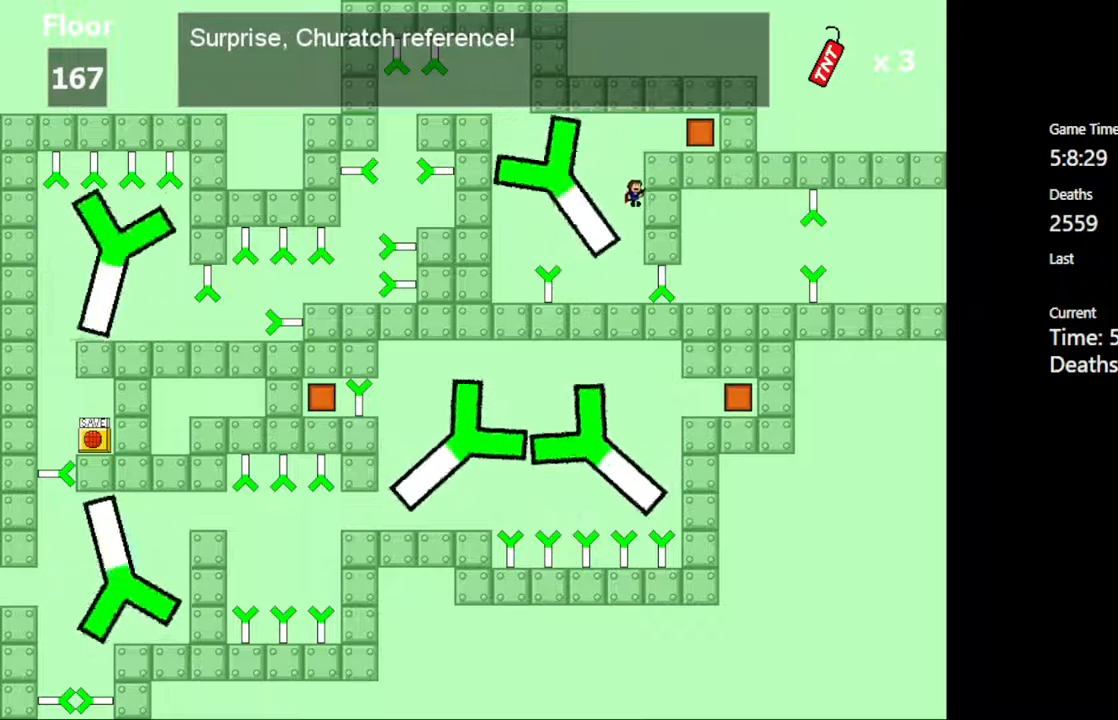
{"keys": [], "events": [[17, "shift_l", "down"], [133, "right", "down"], [450, "shift_l", "up"], [483, "right", "up"]]}
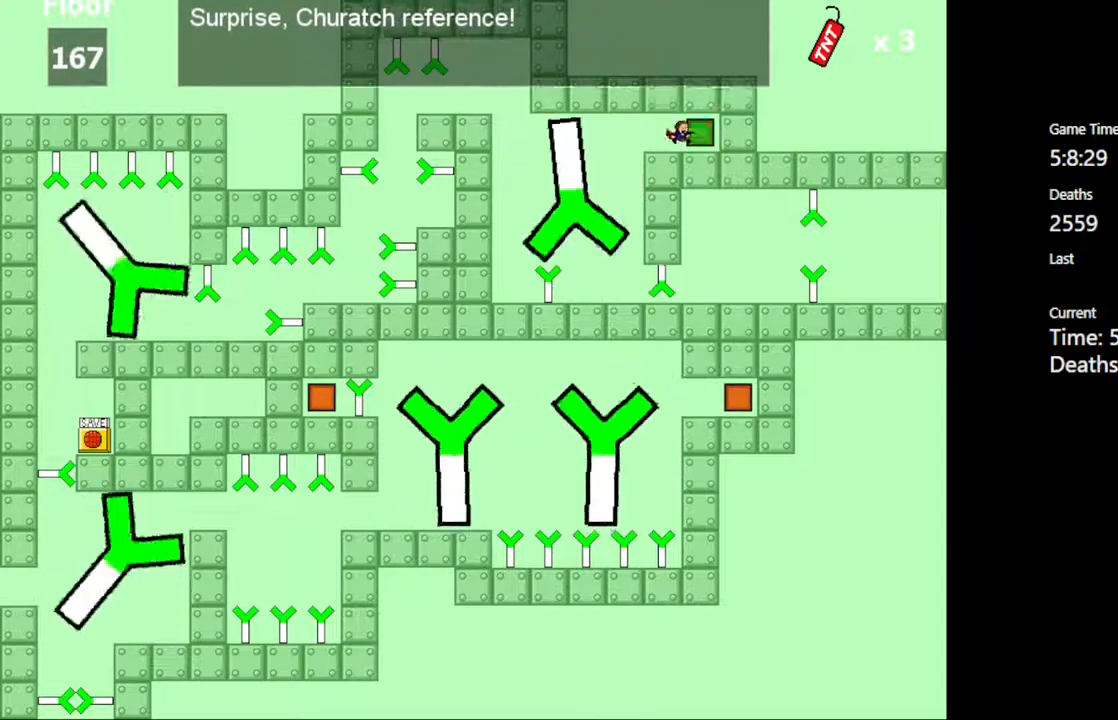
{"keys": [], "events": []}
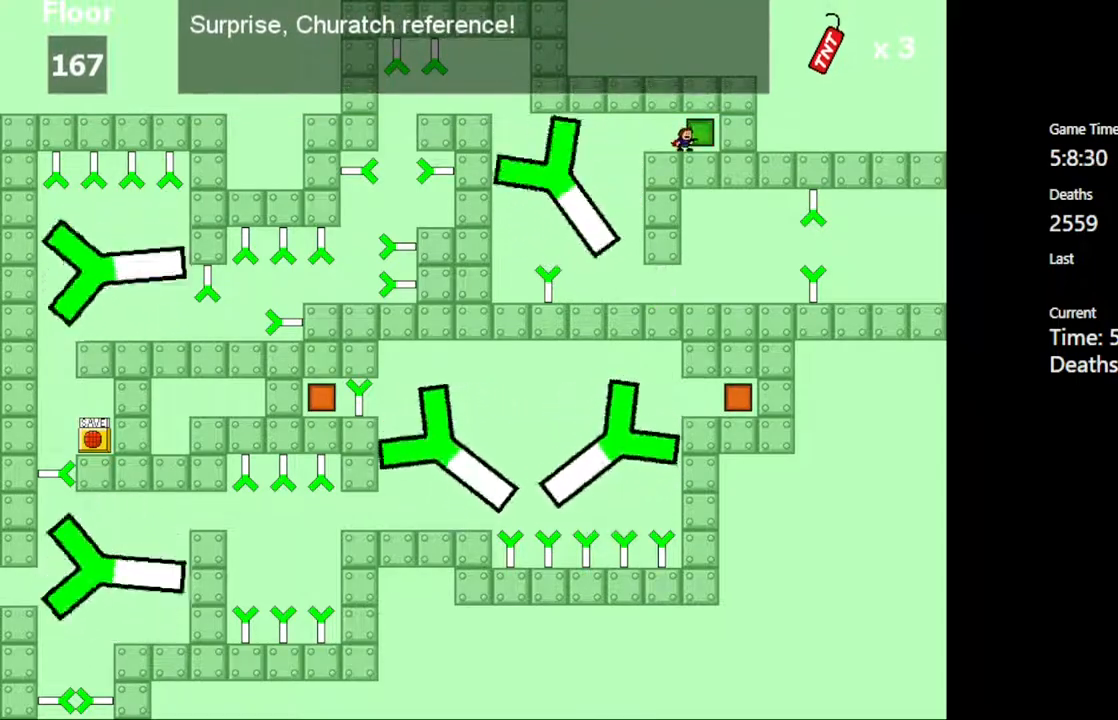
{"keys": [], "events": []}
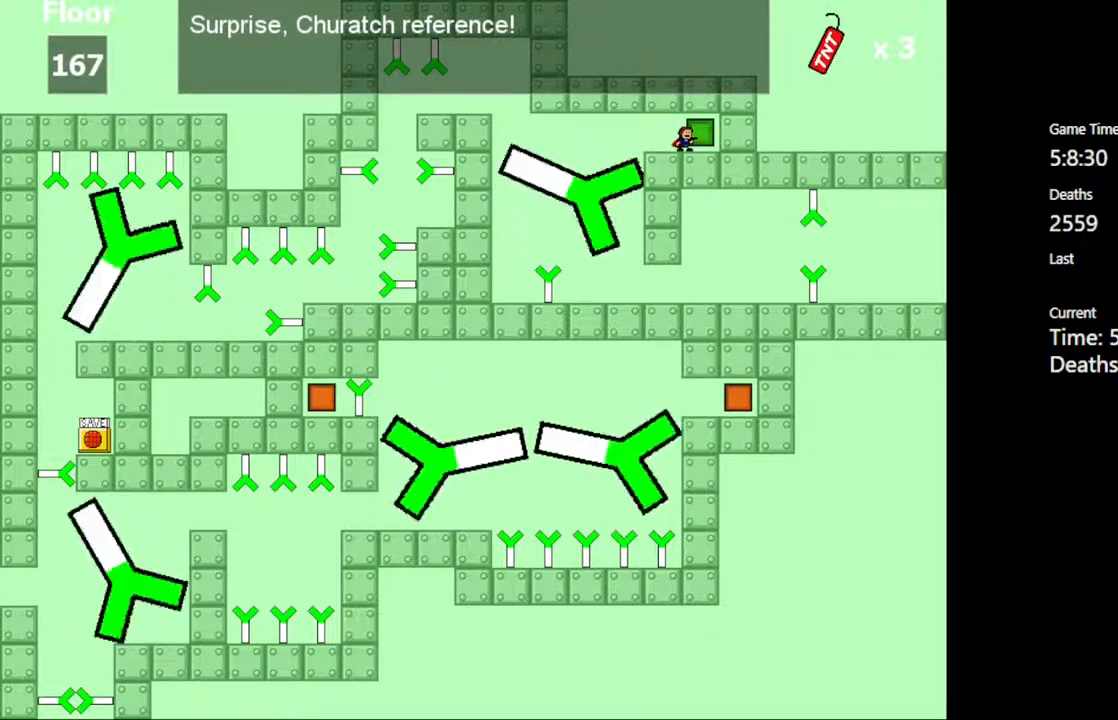
{"keys": [], "events": [[100, "left", "down"], [167, "left", "up"]]}
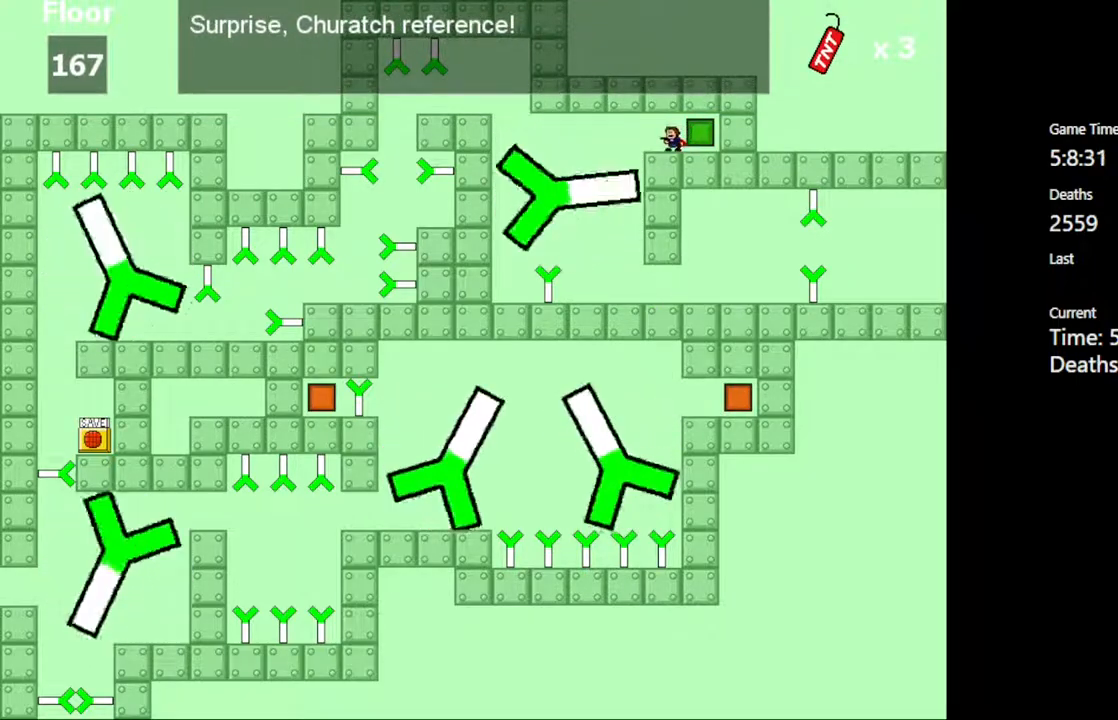
{"keys": [], "events": [[100, "left", "down"], [150, "left", "up"]]}